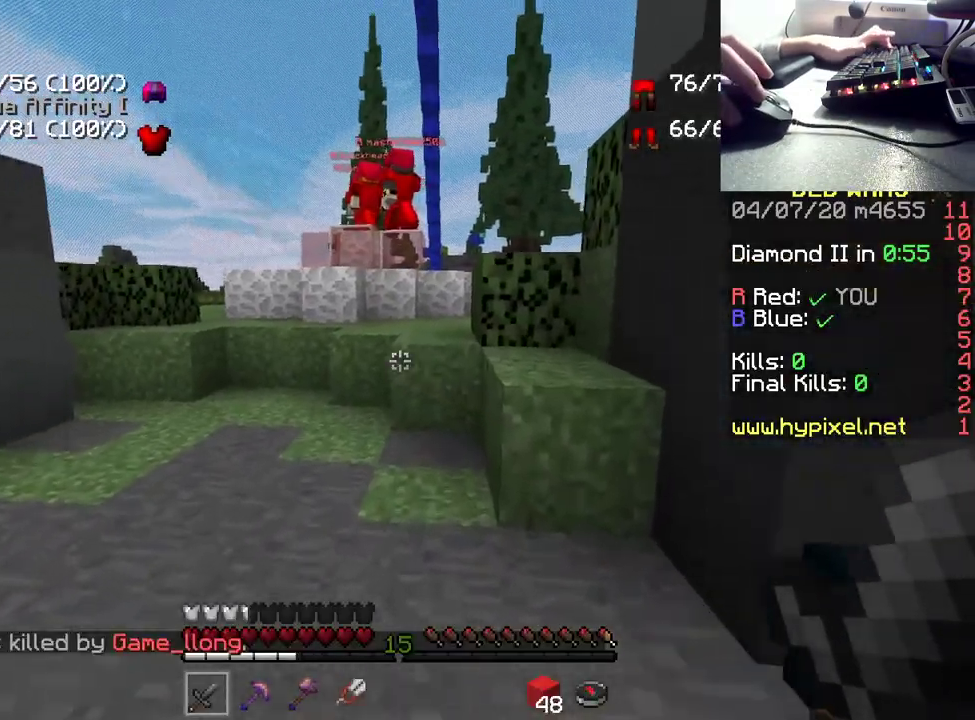
Gameplay with keyboard and mouse; each line is a JSON object with the keys and mouse buttons held at the frame after it. "events" lists presses ("down") and releases ("up") of "a", "d", "s", "space", "w", "mouse_left" and "mouse_right" between this image and that frame as [ms after this image, input, new state], when the widget could be followed in between. "mouse_left", "mouse_right" = the "left", "right" buttons of the "mouse" list. No other keys are recorded. Fast repeated clicks can show as one long hold. Mouse movement is not recorded.
{"keys": ["space", "w"], "mouse": [], "events": [[350, "space", "down"]]}
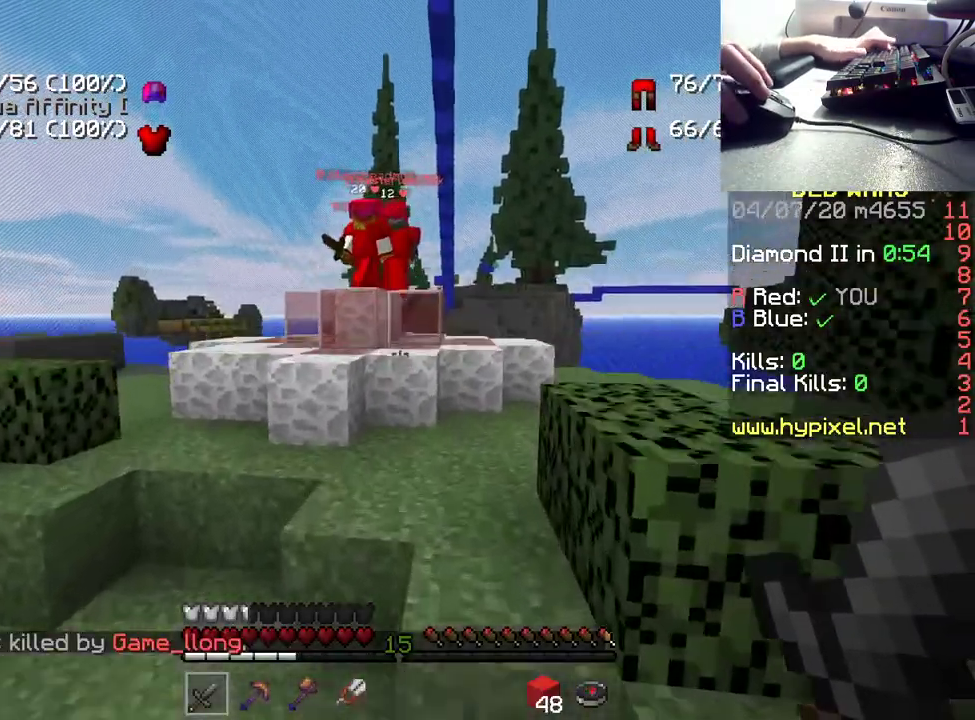
{"keys": ["space", "w"], "mouse": [], "events": []}
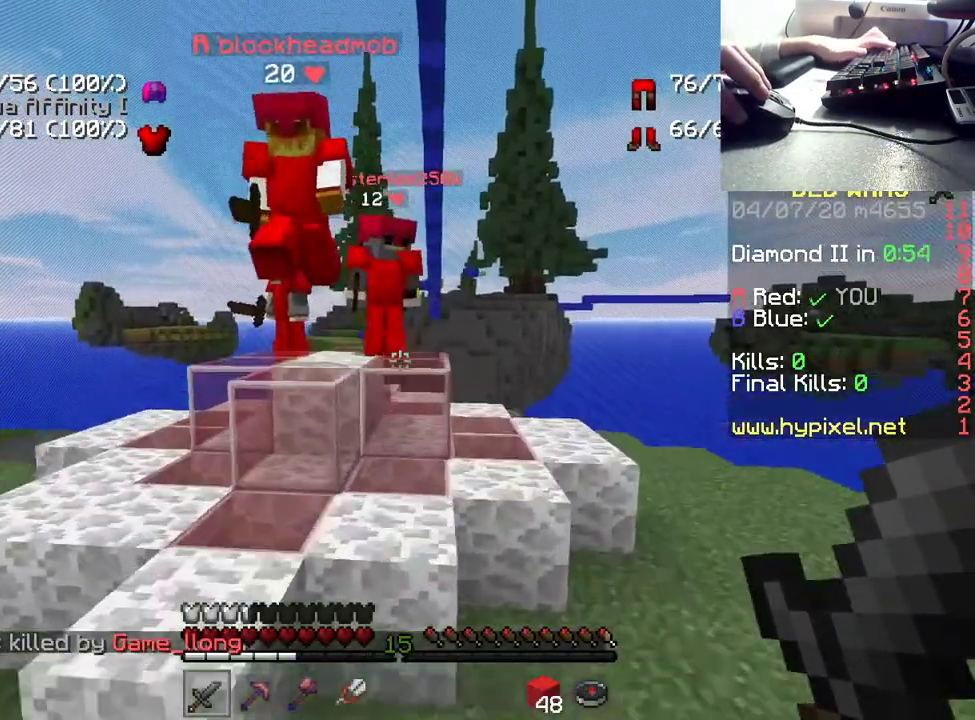
{"keys": ["space", "w"], "mouse": [], "events": [[100, "space", "up"], [283, "space", "down"]]}
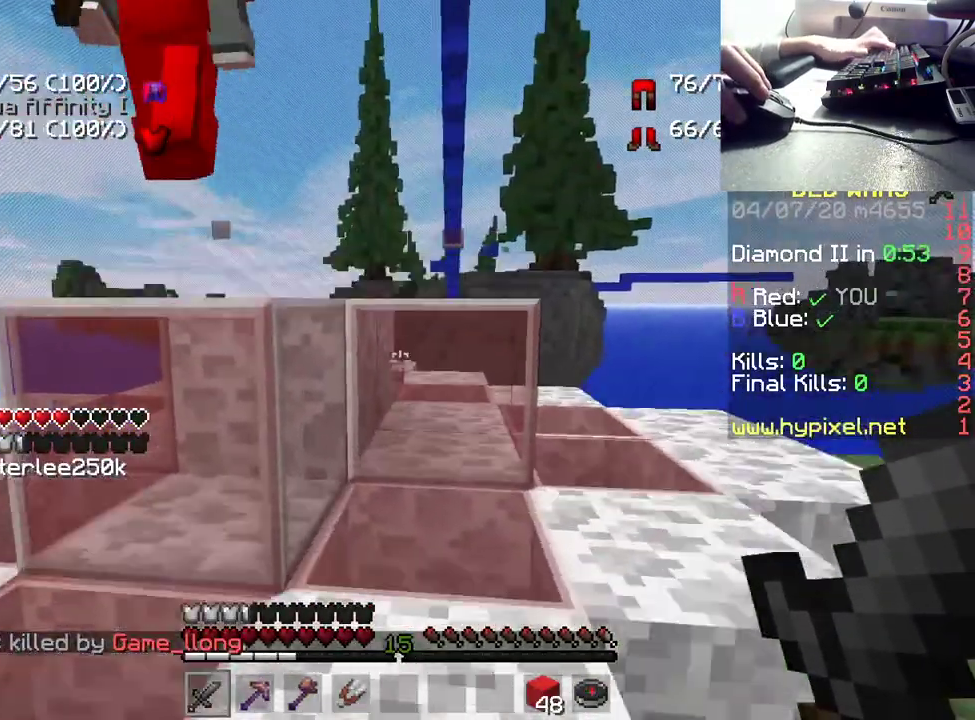
{"keys": ["w"], "mouse": [], "events": [[150, "space", "up"], [200, "space", "down"], [467, "space", "up"]]}
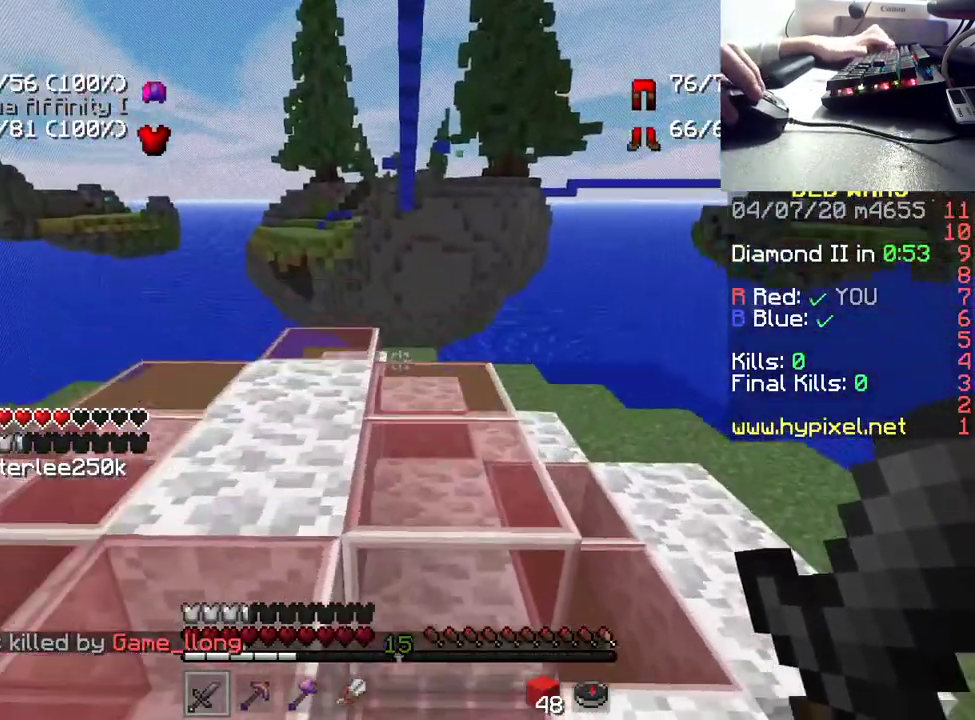
{"keys": ["w"], "mouse": [], "events": []}
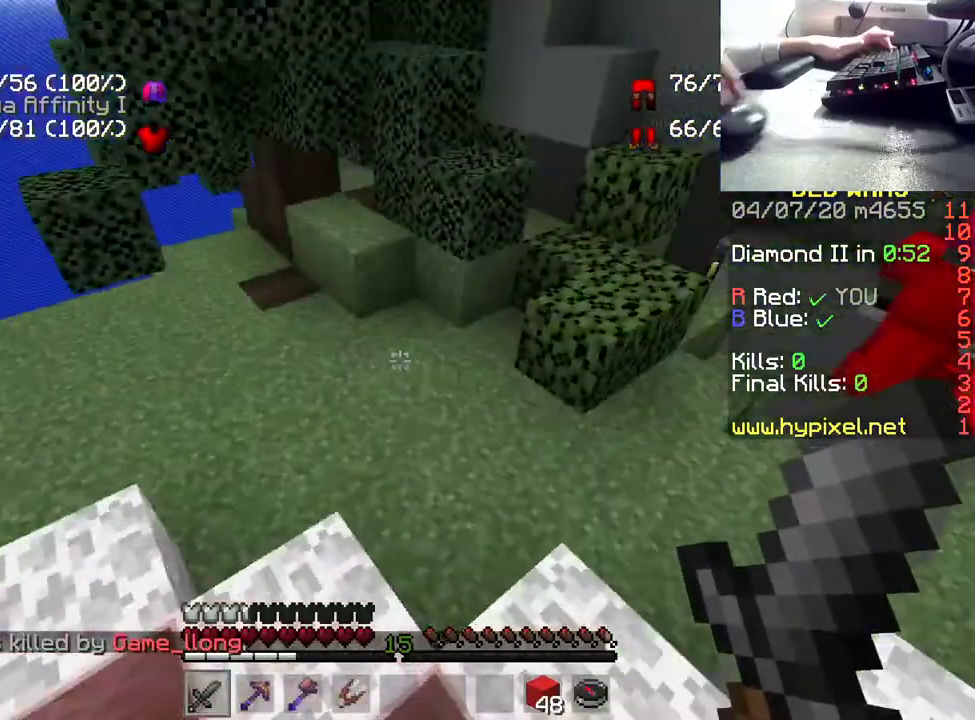
{"keys": ["d", "space", "w"], "mouse": [], "events": [[317, "space", "down"], [483, "d", "down"]]}
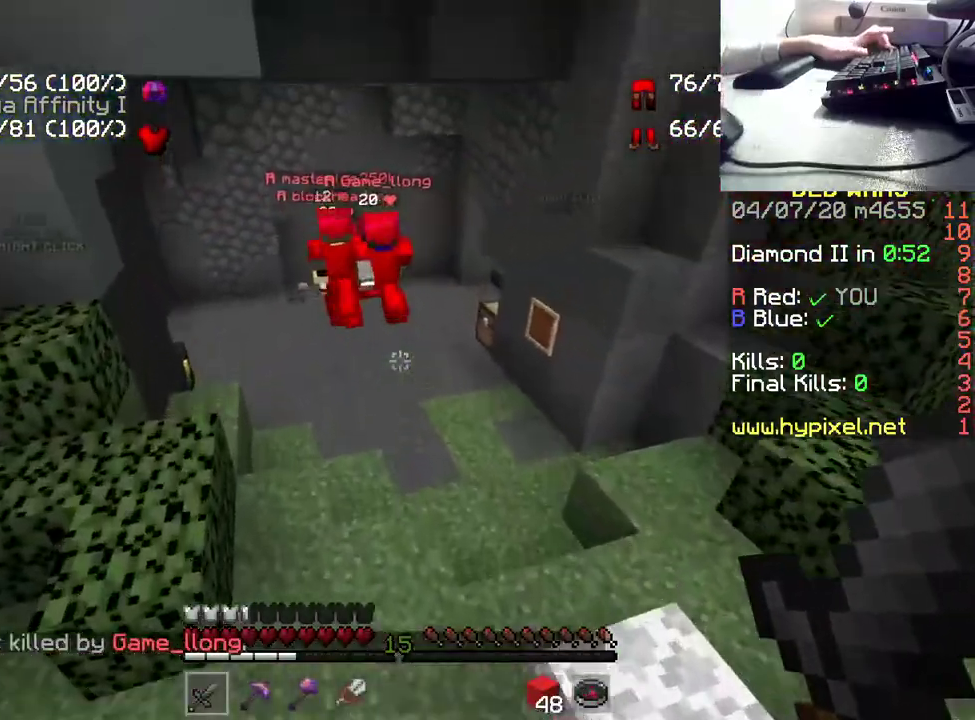
{"keys": ["space", "w"], "mouse": [], "events": [[33, "space", "up"], [333, "d", "up"], [383, "space", "down"]]}
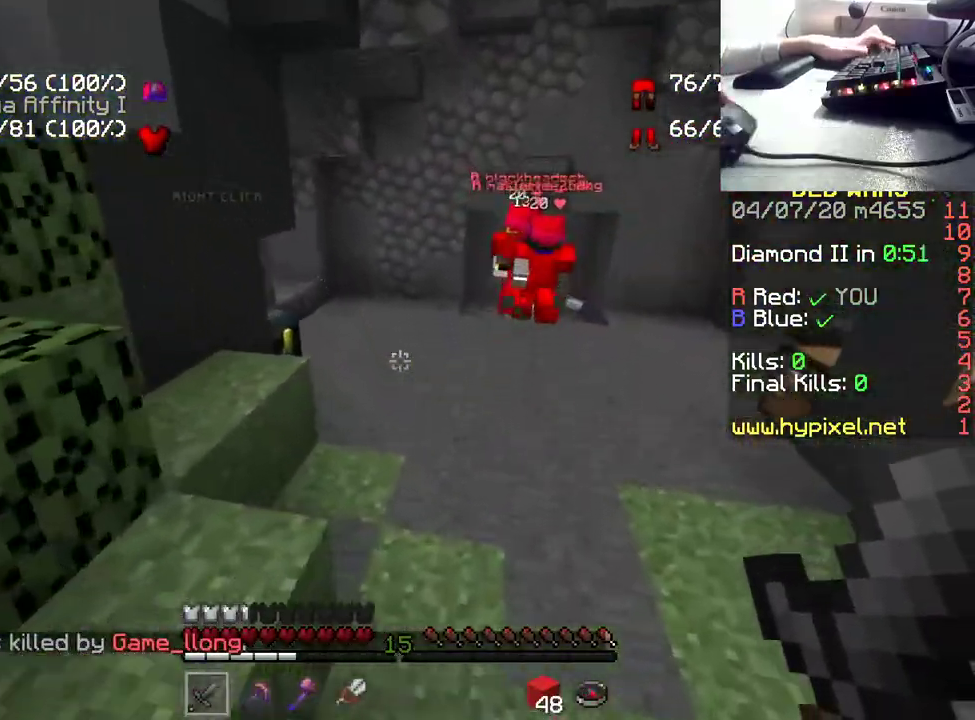
{"keys": ["w"], "mouse": [], "events": [[100, "space", "up"]]}
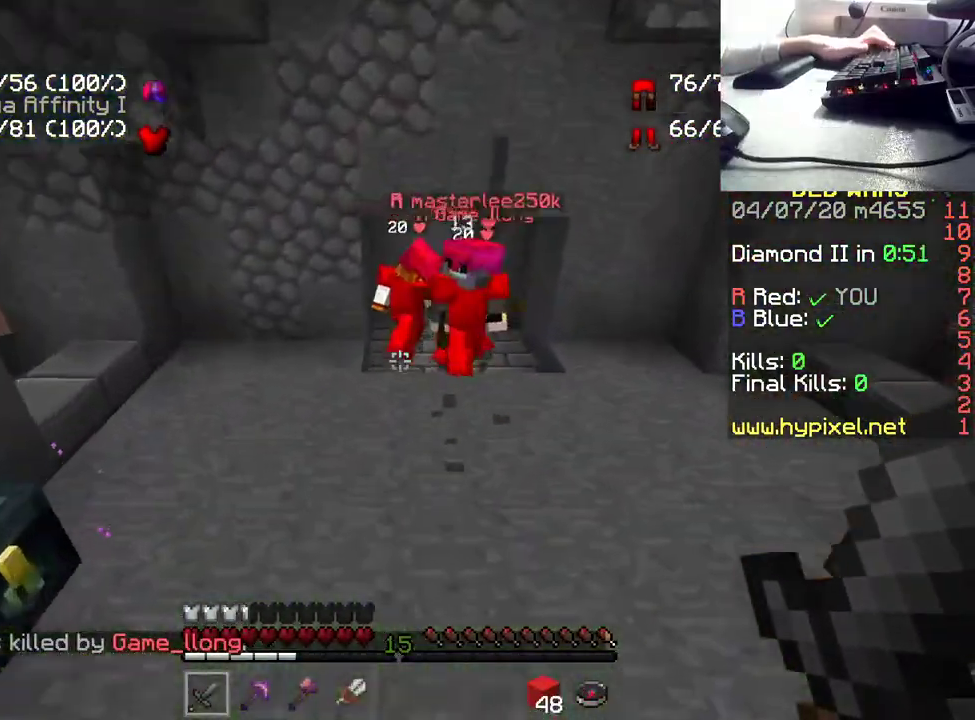
{"keys": ["d", "w"], "mouse": [], "events": [[433, "d", "down"]]}
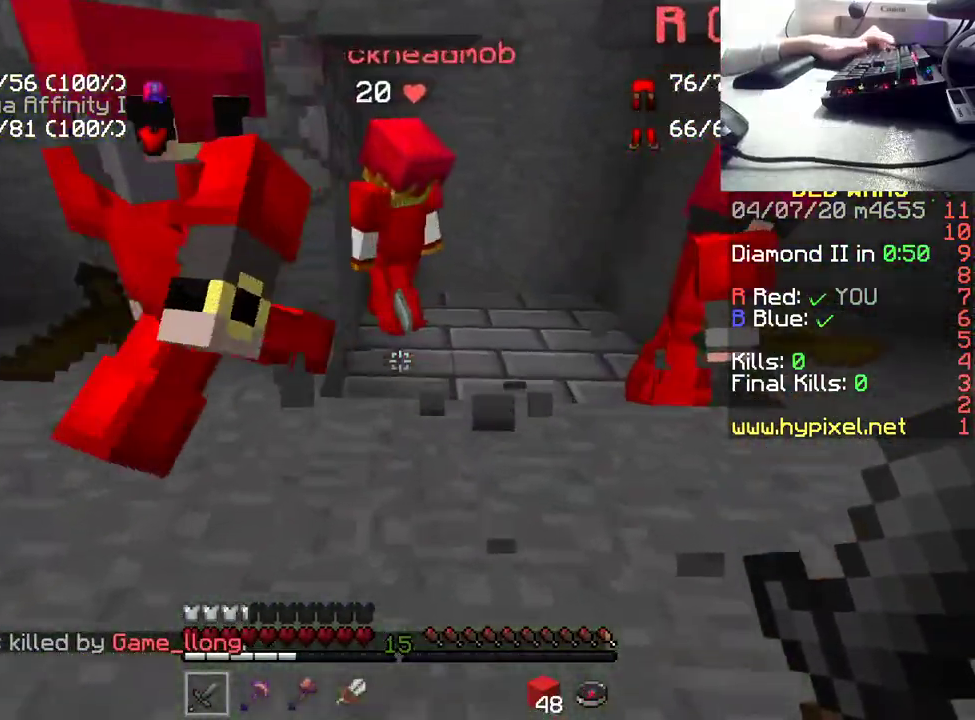
{"keys": ["d", "w"], "mouse": [], "events": []}
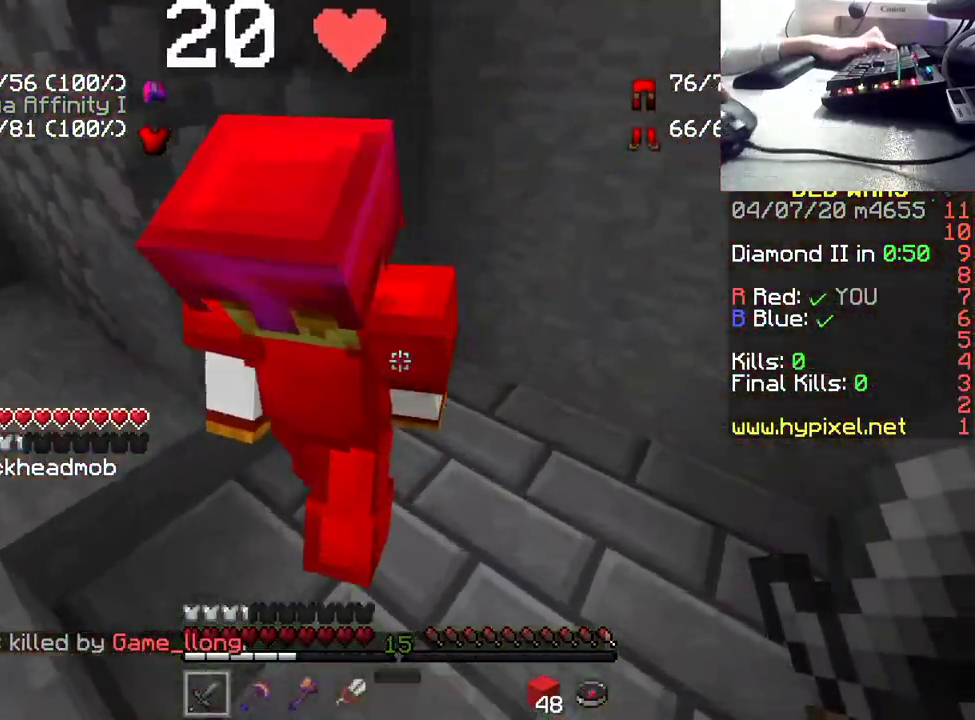
{"keys": ["a", "s"], "mouse": [], "events": [[250, "a", "down"], [317, "d", "up"], [367, "w", "up"], [483, "s", "down"]]}
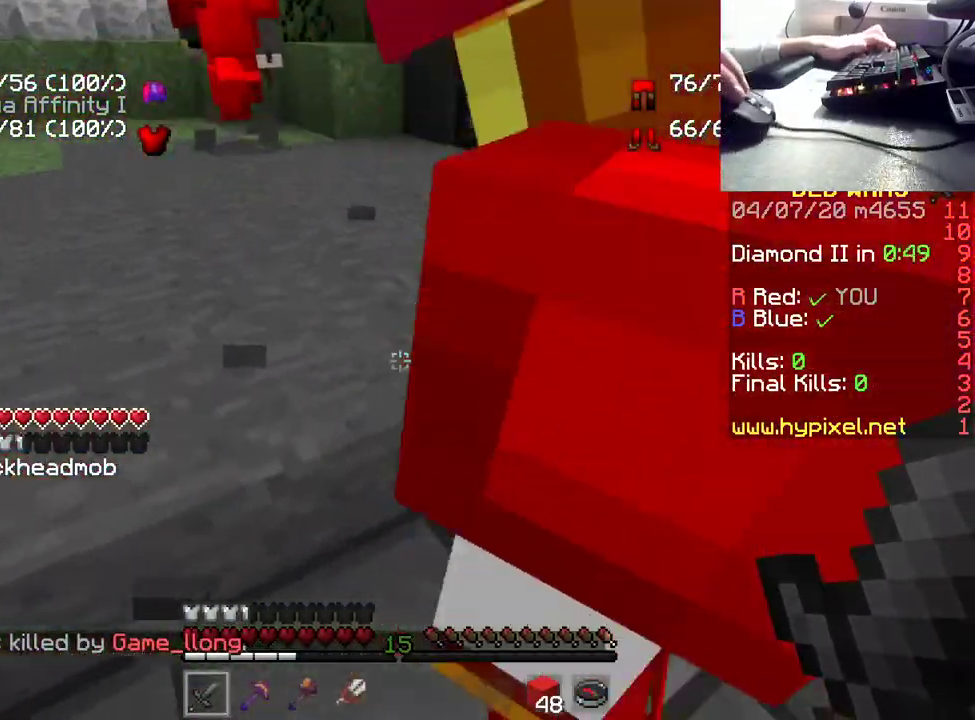
{"keys": ["a"], "mouse": [], "events": [[33, "a", "up"], [33, "d", "down"], [83, "s", "up"], [233, "w", "down"], [317, "a", "down"], [350, "d", "up"], [367, "w", "up"]]}
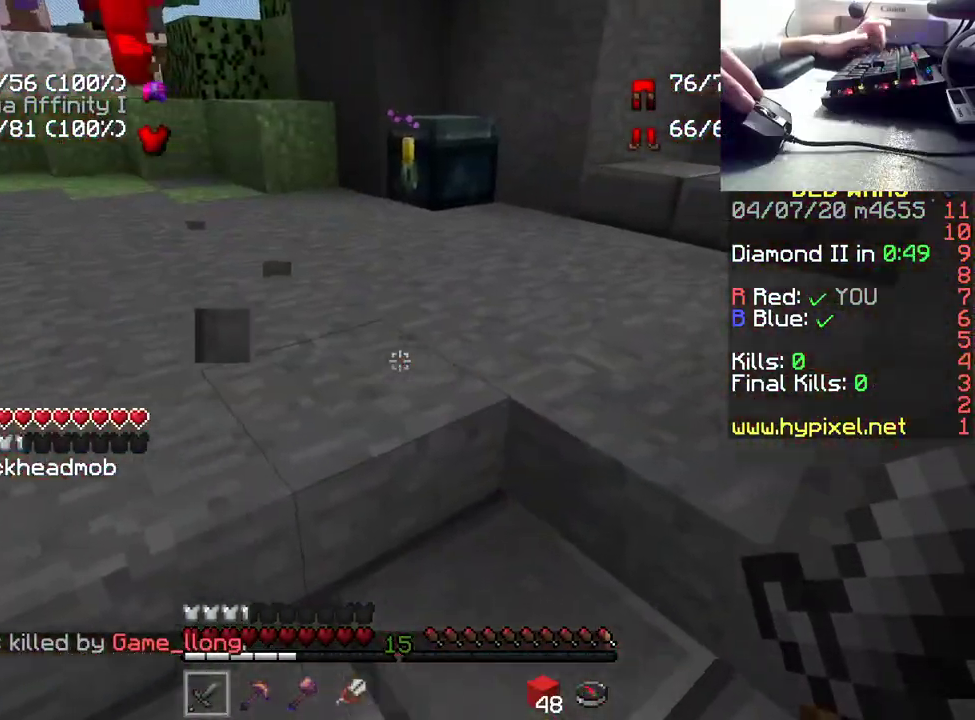
{"keys": ["a", "w"], "mouse": [], "events": [[33, "a", "up"], [117, "d", "down"], [250, "d", "up"], [300, "d", "down"], [317, "a", "down"], [333, "d", "up"], [367, "w", "down"]]}
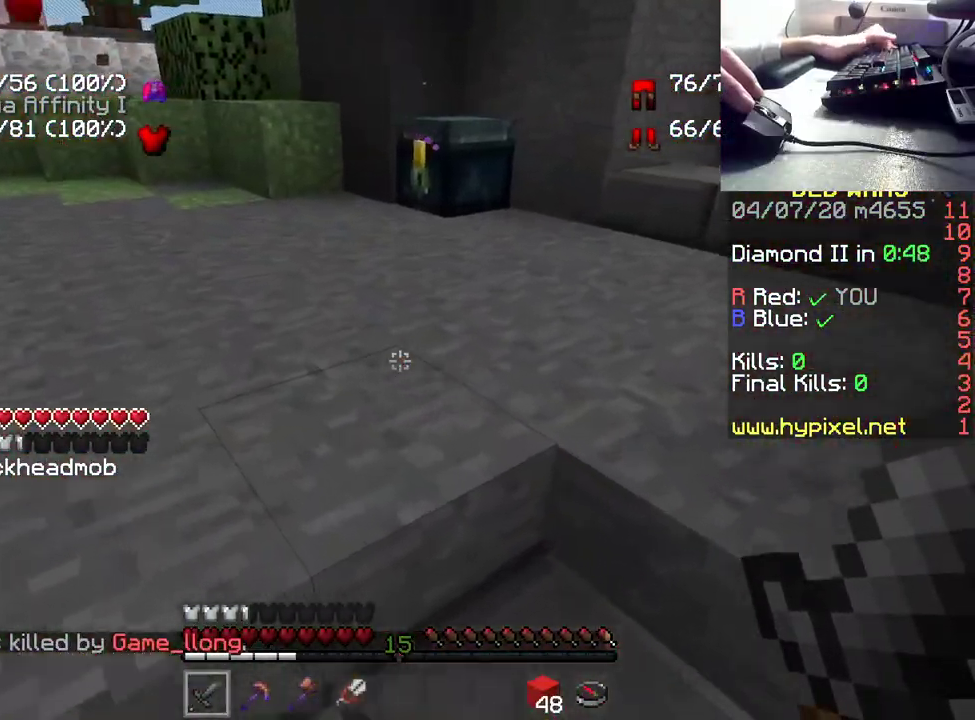
{"keys": ["a", "d", "w"], "mouse": [], "events": [[17, "w", "up"], [100, "s", "down"], [133, "d", "down"], [217, "a", "up"], [250, "s", "up"], [350, "w", "down"], [400, "a", "down"]]}
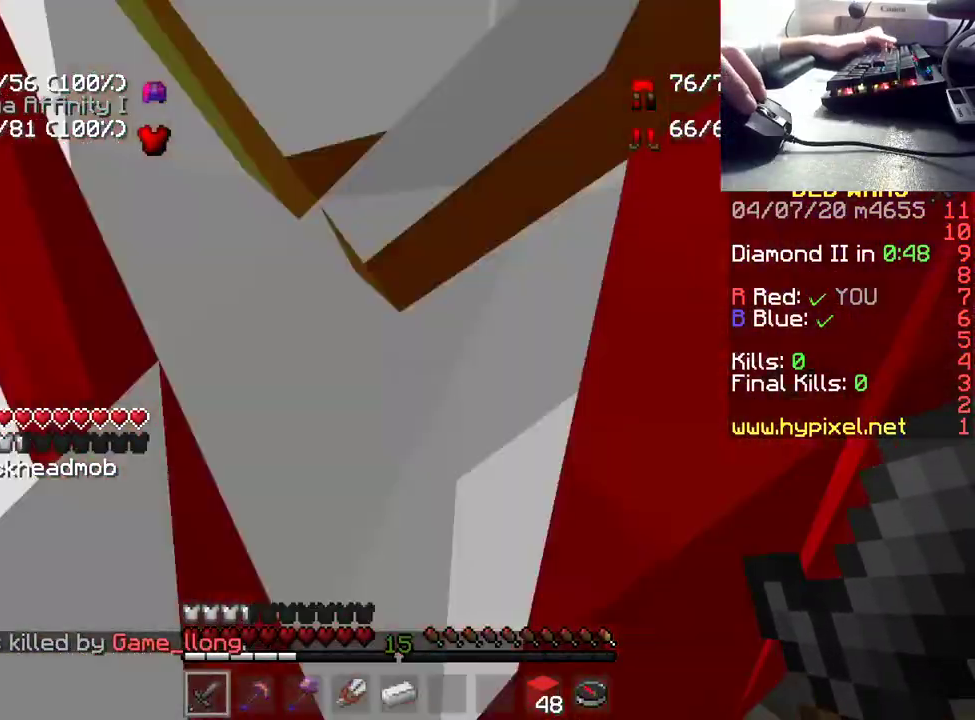
{"keys": ["a", "d", "w"], "mouse": [], "events": [[17, "d", "up"], [33, "w", "up"], [100, "s", "down"], [150, "d", "down"], [217, "a", "up"], [250, "s", "up"], [283, "d", "up"], [350, "d", "down"], [350, "w", "down"], [450, "a", "down"]]}
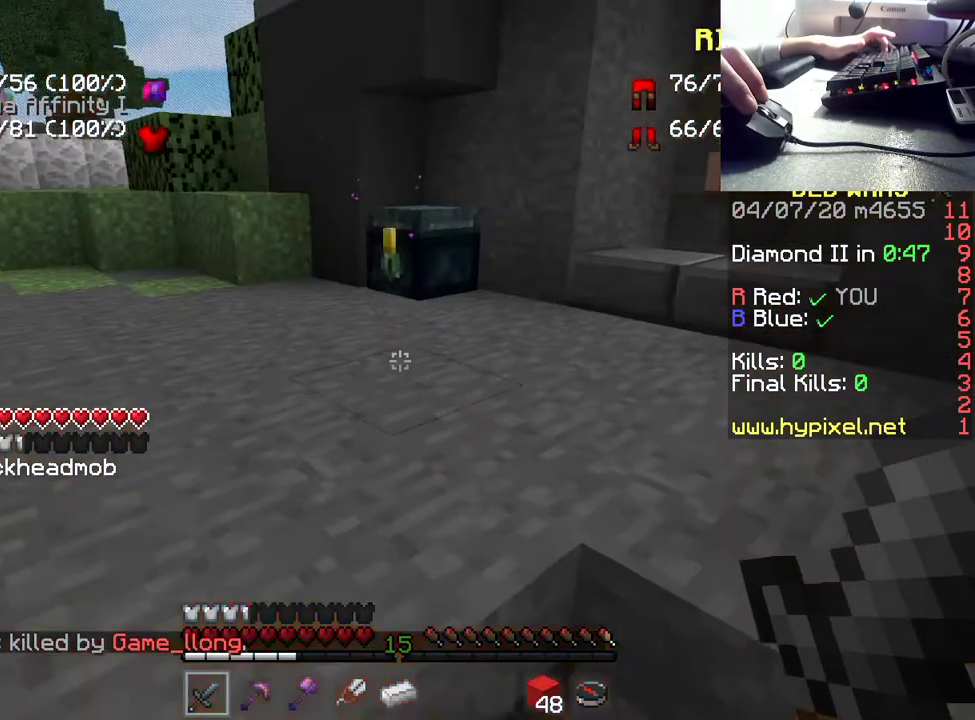
{"keys": ["w"], "mouse": ["right"], "events": [[33, "d", "up"], [100, "a", "up"], [500, "mouse_right", "down"]]}
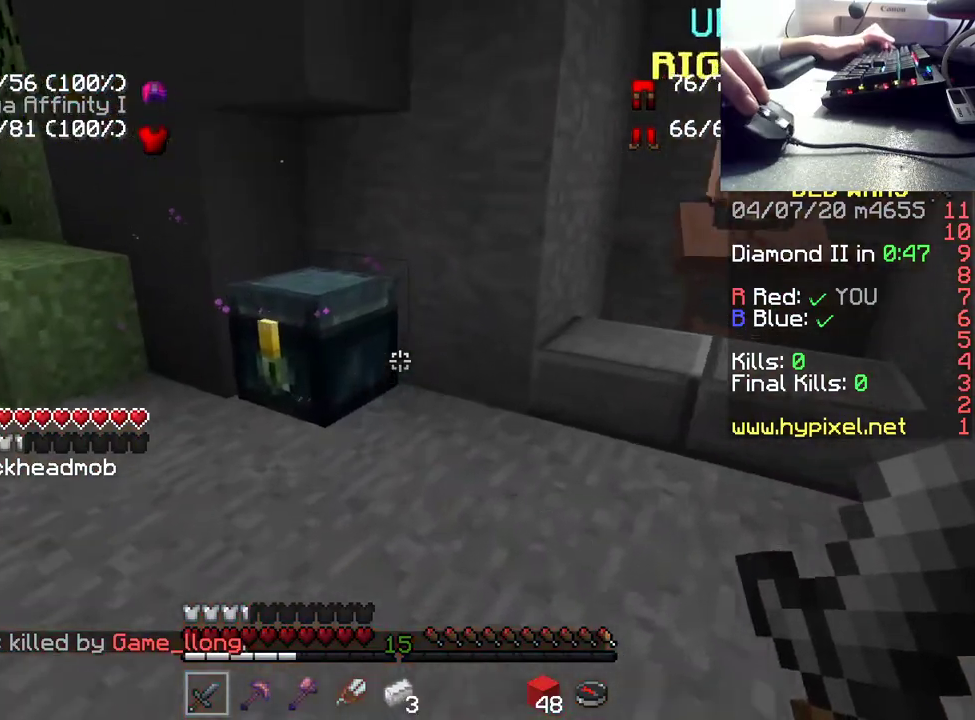
{"keys": [], "mouse": ["right"], "events": [[117, "w", "up"], [167, "mouse_right", "up"], [450, "mouse_right", "down"]]}
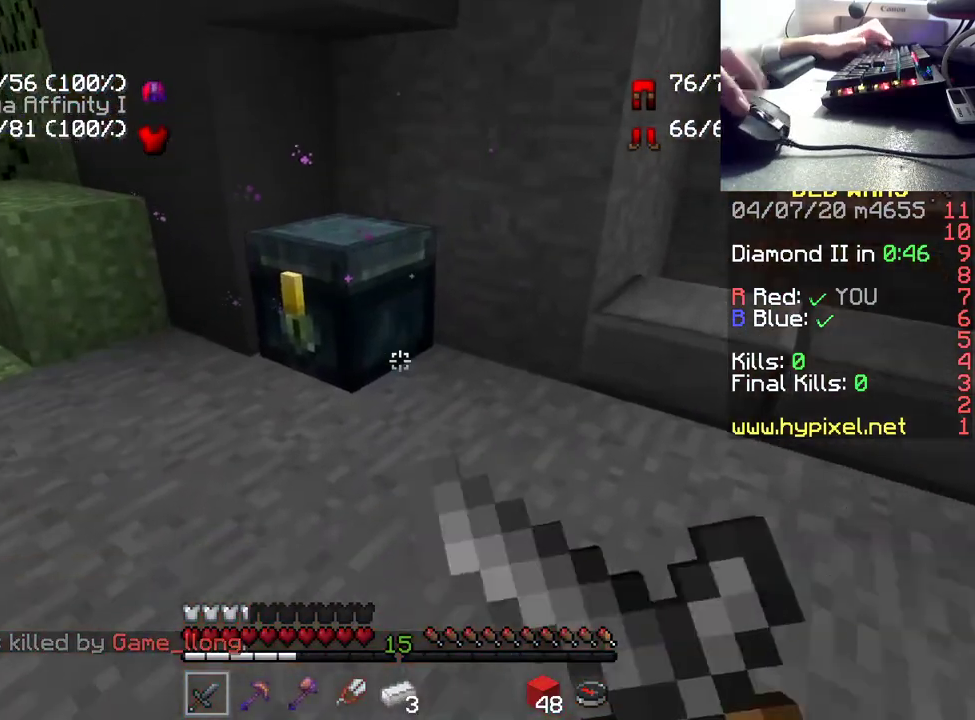
{"keys": ["w"], "mouse": [], "events": [[150, "mouse_right", "up"], [350, "mouse_right", "down"], [450, "w", "down"], [500, "mouse_right", "up"]]}